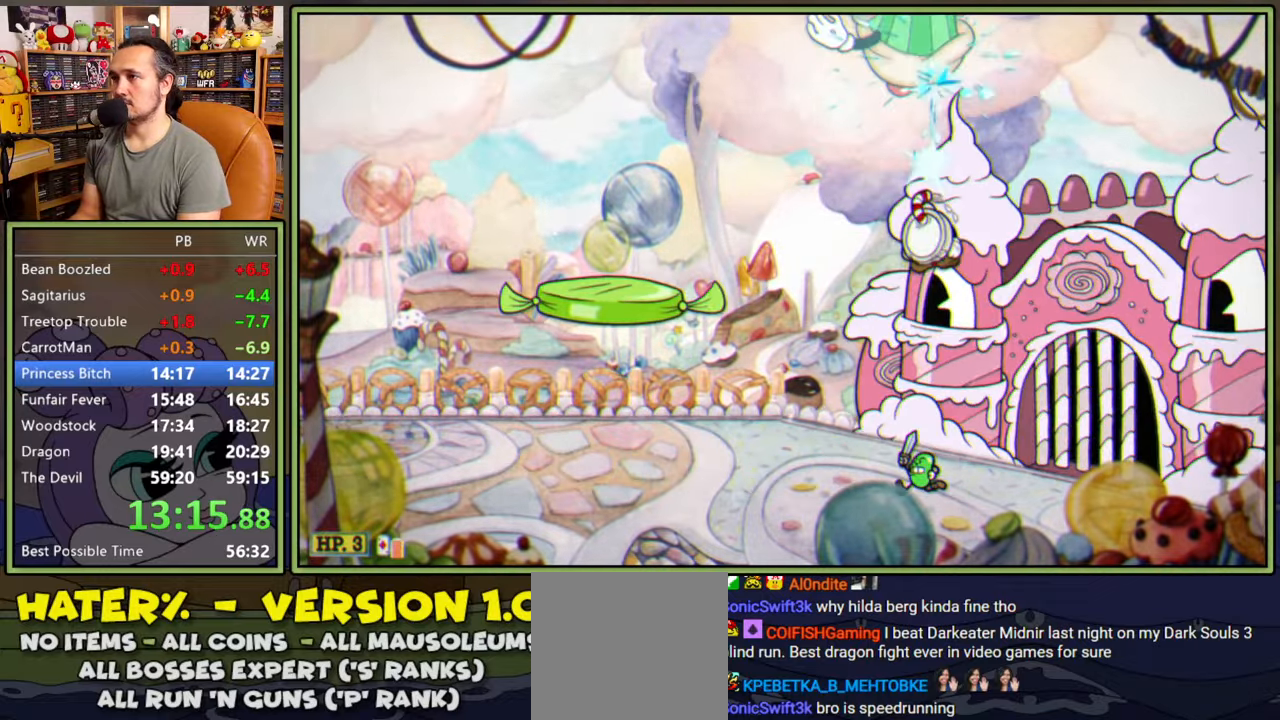
Gameplay with a controller (Xbox layout); each line is a JSON object with the inputs held at the frame after it (dt_ms = milliseconds from this image to that frame). "events" lists button and stick changes between this image and that frame as [ms after this image, input, new state], when the widget could be followed in between. Not read: left_stick.
{"dt_ms": 500, "buttons": ["L1", "DPAD_LEFT"], "right_stick": "center", "events": [[100, "DPAD_UP", "up"], [117, "Y", "down"], [250, "Y", "up"]]}
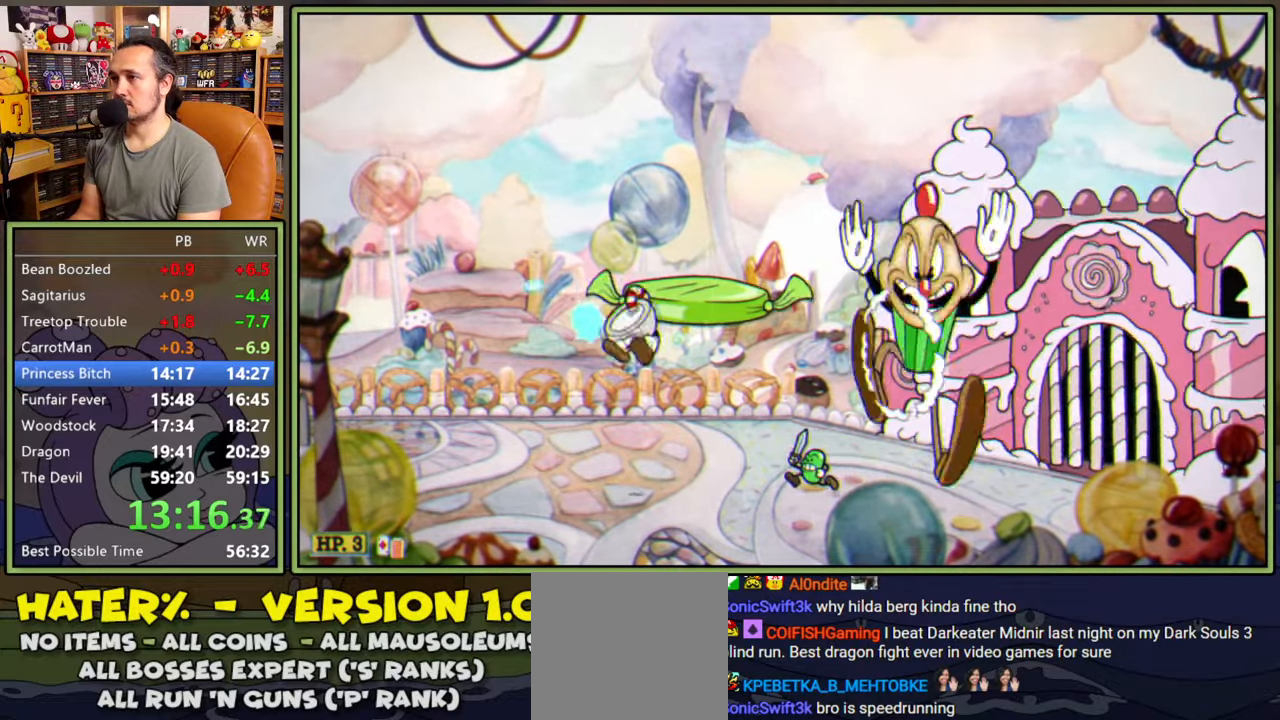
{"dt_ms": 500, "buttons": ["A", "L1", "DPAD_RIGHT"], "right_stick": "center", "events": [[167, "DPAD_LEFT", "up"], [184, "DPAD_RIGHT", "down"], [217, "DPAD_RIGHT", "up"], [384, "A", "down"], [417, "DPAD_RIGHT", "down"]]}
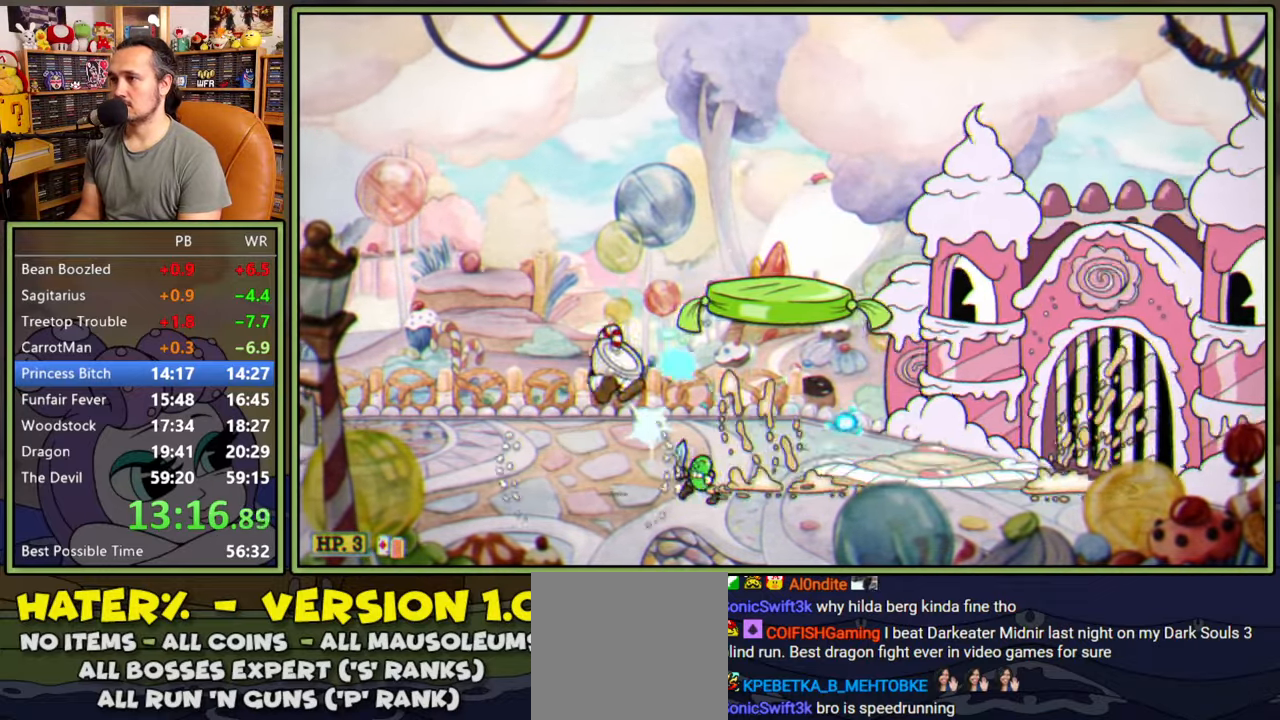
{"dt_ms": 500, "buttons": ["L1", "R1"], "right_stick": "center", "events": [[217, "DPAD_DOWN", "down"], [284, "A", "up"], [300, "R1", "down"], [434, "DPAD_DOWN", "up"], [484, "DPAD_RIGHT", "up"]]}
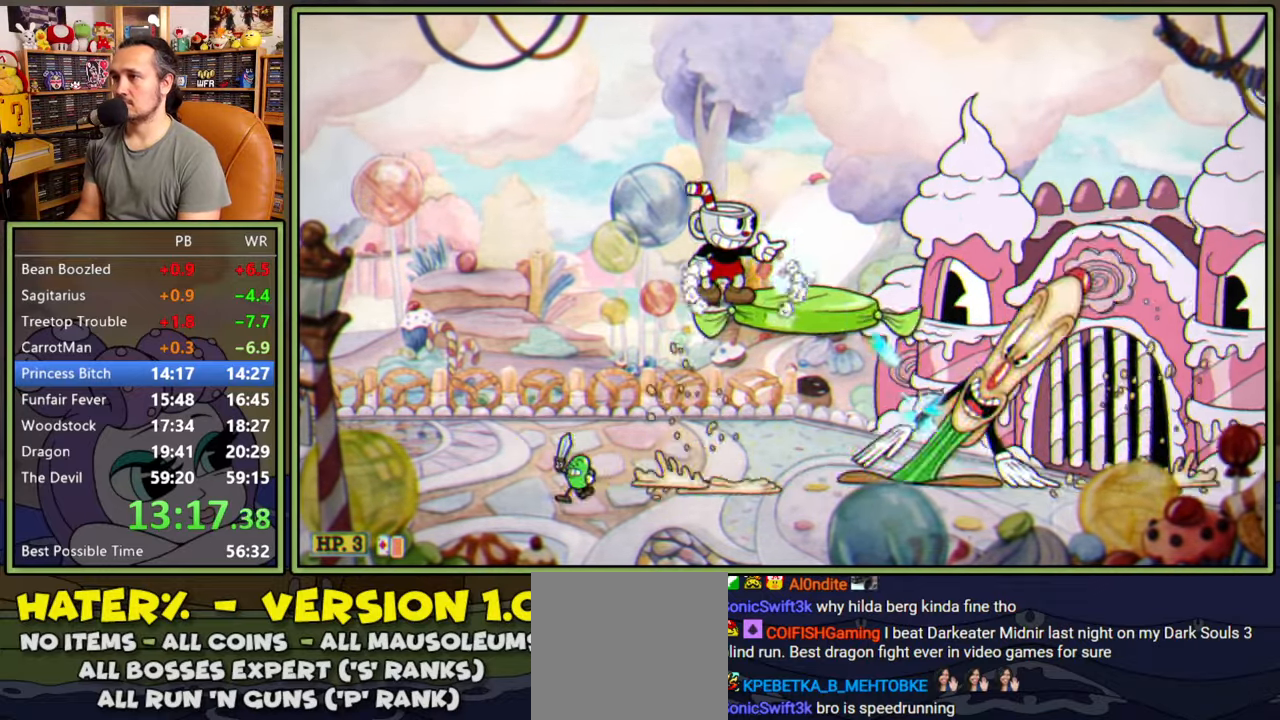
{"dt_ms": 1000, "buttons": ["L1", "L2"], "right_stick": "center"}
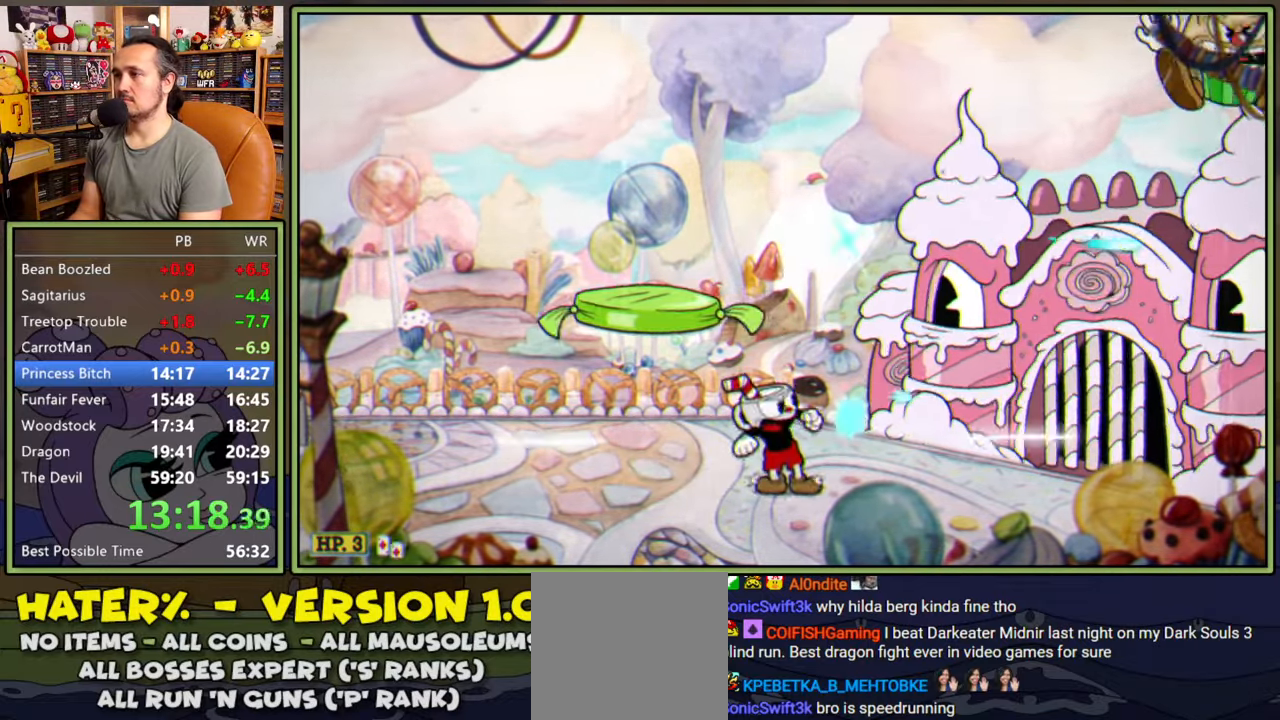
{"dt_ms": 500, "buttons": ["L1"], "right_stick": "center", "events": [[84, "L2", "up"]]}
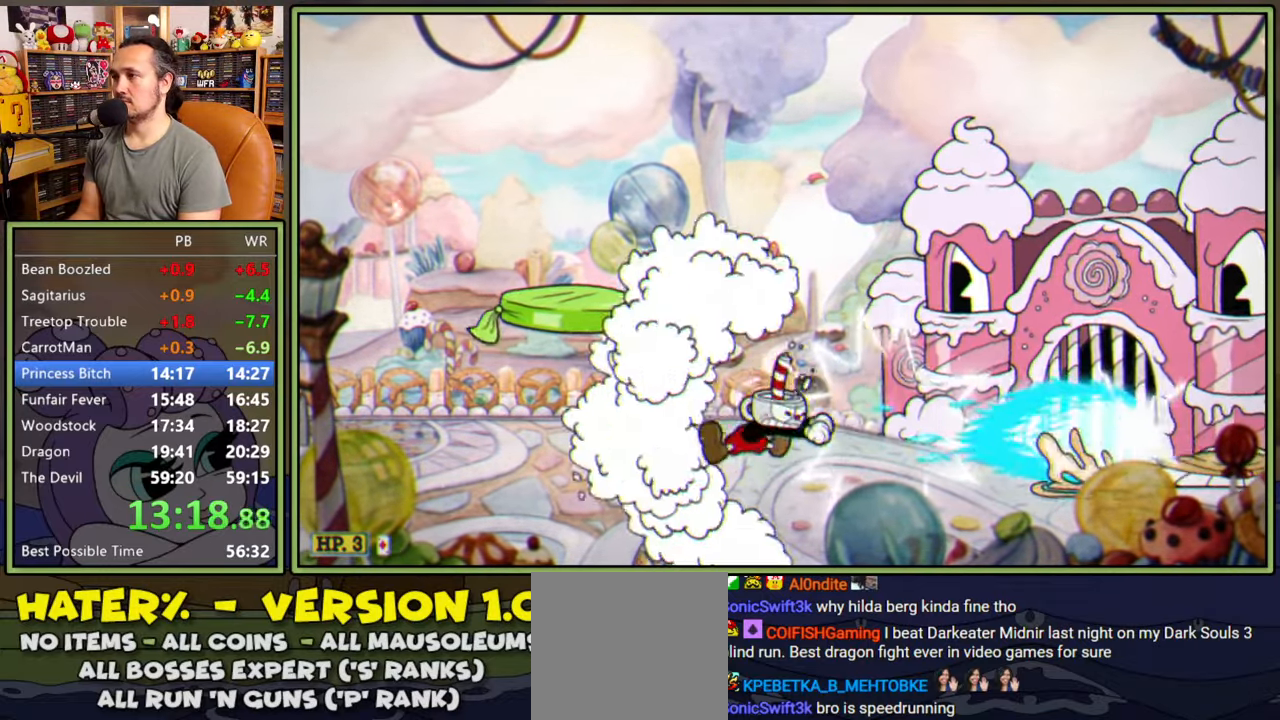
{"dt_ms": 500, "buttons": ["L1"], "right_stick": "center", "events": []}
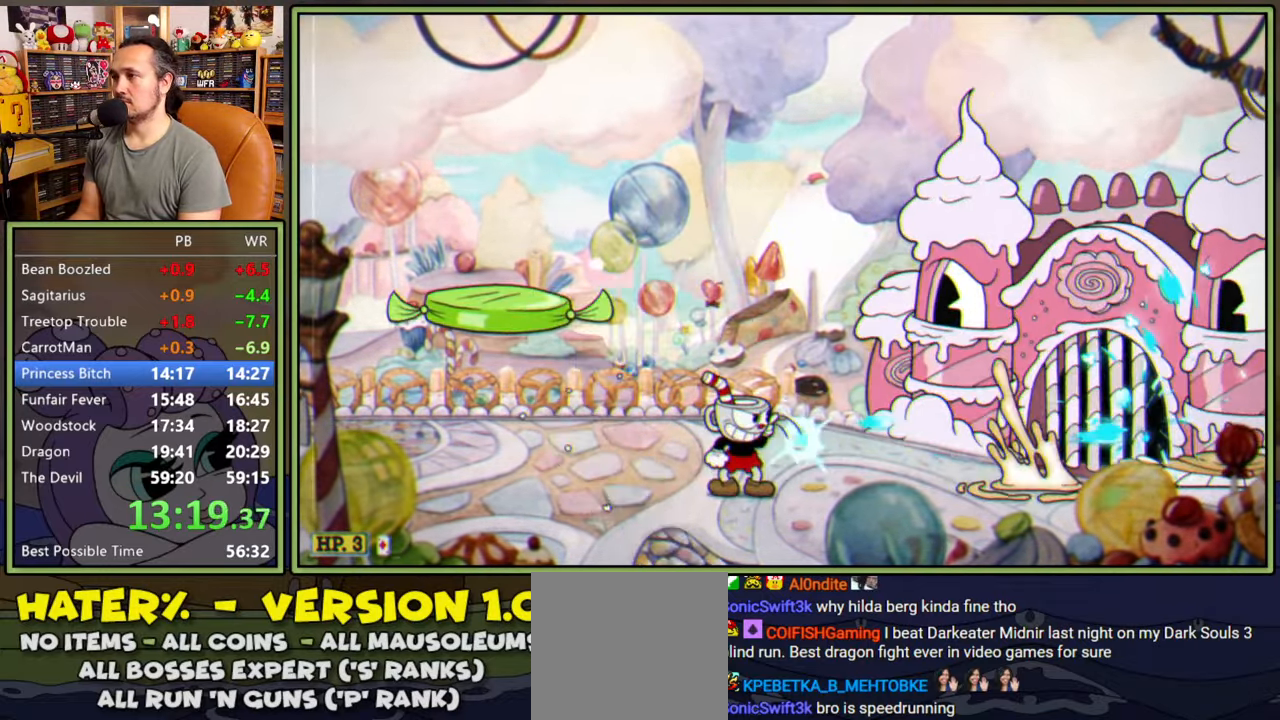
{"dt_ms": 500, "buttons": ["L1", "R1", "DPAD_UP", "DPAD_RIGHT"], "right_stick": "center", "events": [[67, "DPAD_LEFT", "down"], [217, "DPAD_UP", "down"], [234, "DPAD_LEFT", "up"], [234, "R1", "down"], [250, "DPAD_RIGHT", "down"]]}
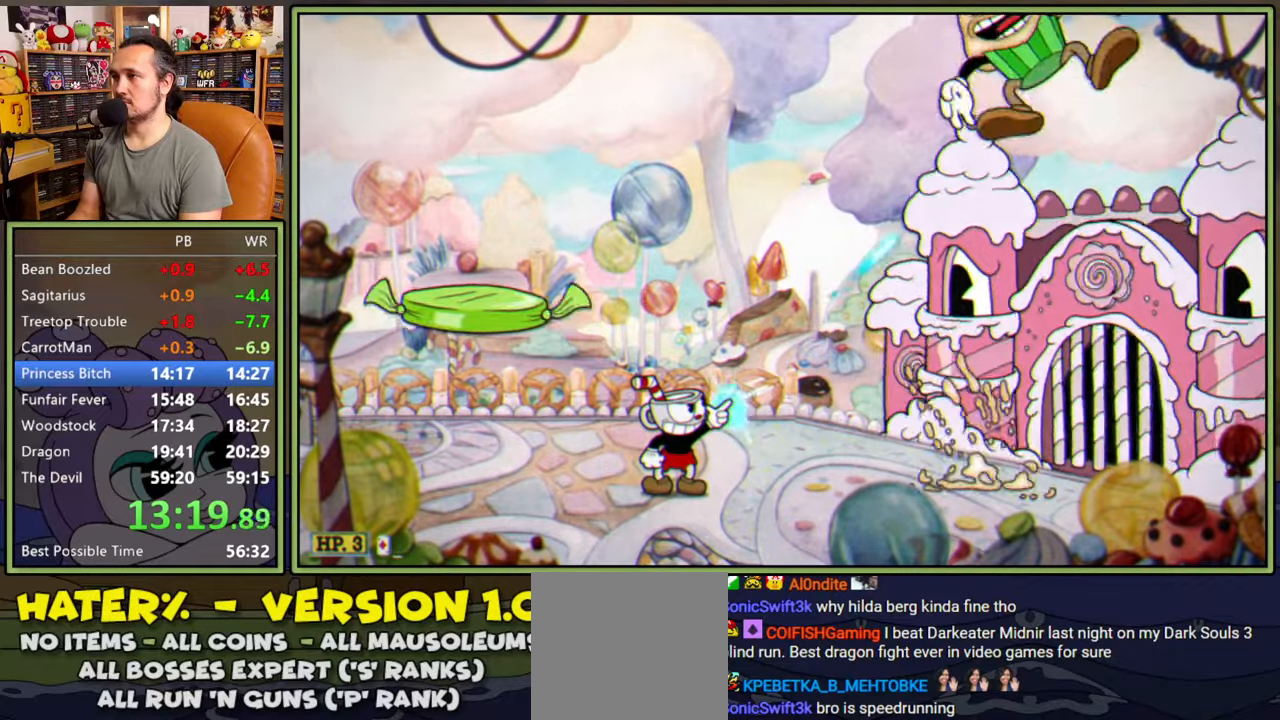
{"dt_ms": 500, "buttons": ["L1", "R1", "DPAD_UP", "DPAD_RIGHT"], "right_stick": "center", "events": []}
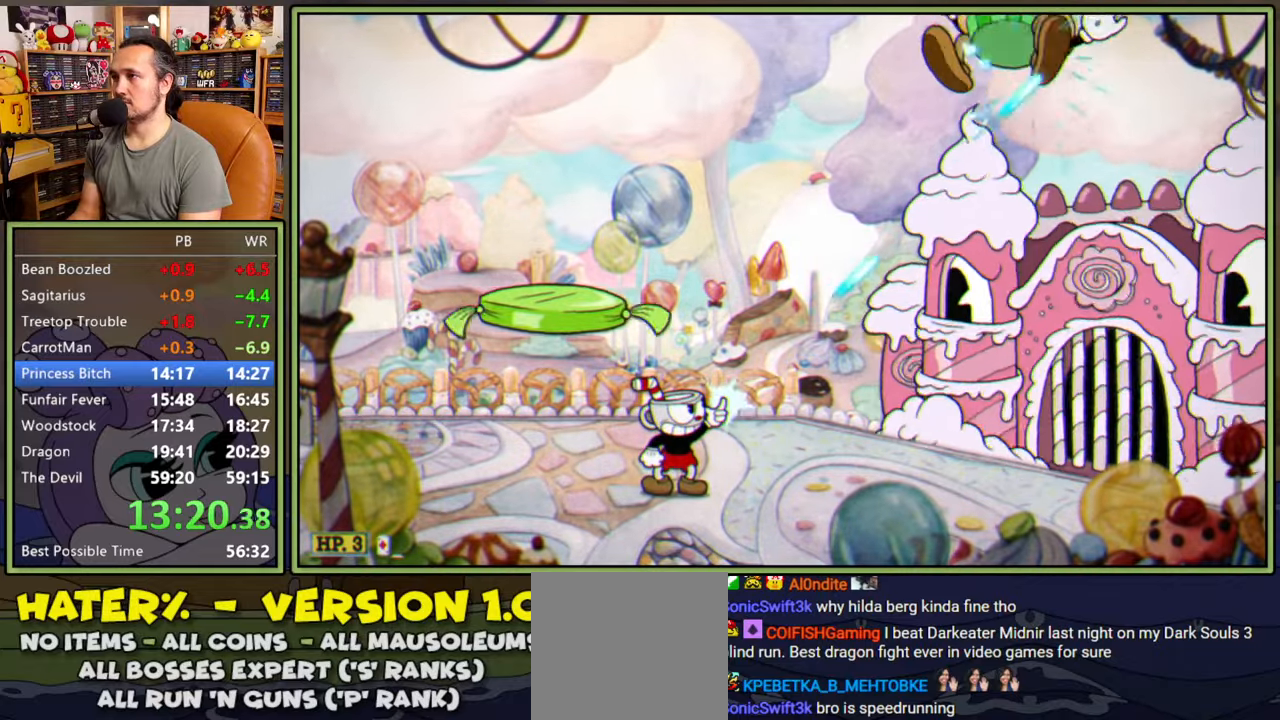
{"dt_ms": 500, "buttons": ["L1"], "right_stick": "center", "events": [[184, "DPAD_RIGHT", "up"], [184, "DPAD_UP", "up"], [217, "R1", "up"]]}
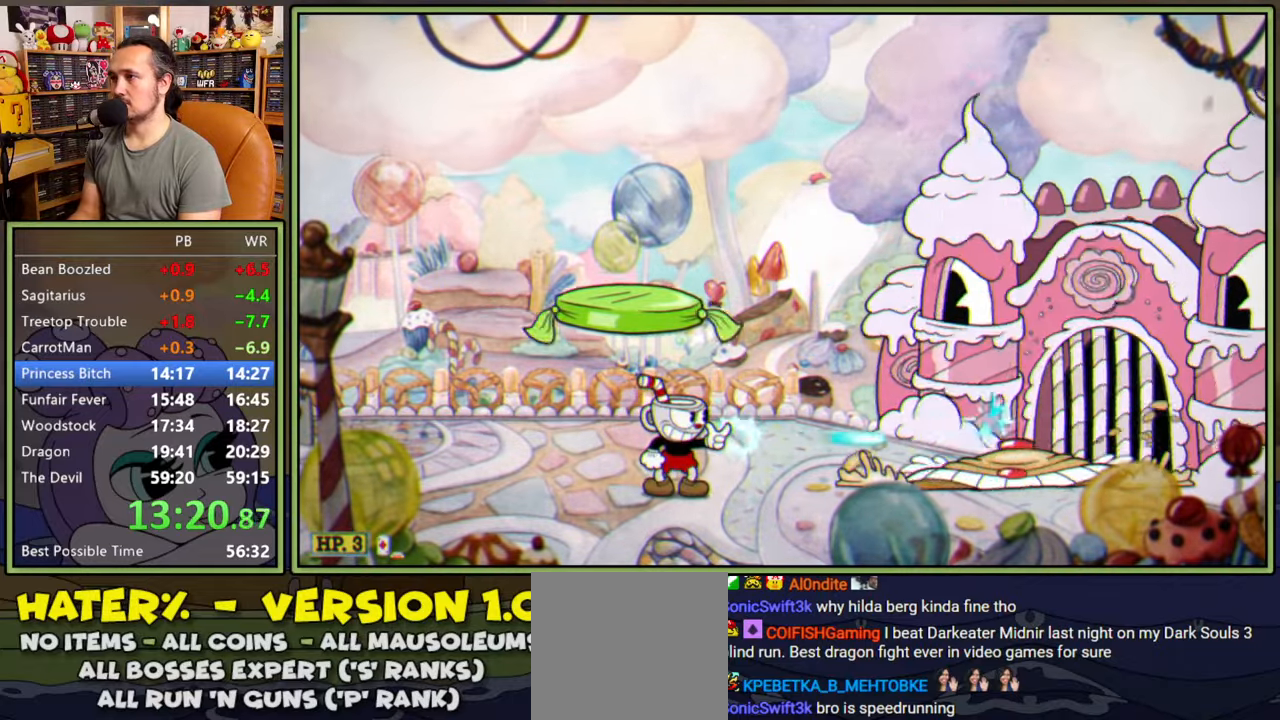
{"dt_ms": 500, "buttons": ["L1", "DPAD_LEFT"], "right_stick": "center", "events": [[400, "DPAD_LEFT", "down"]]}
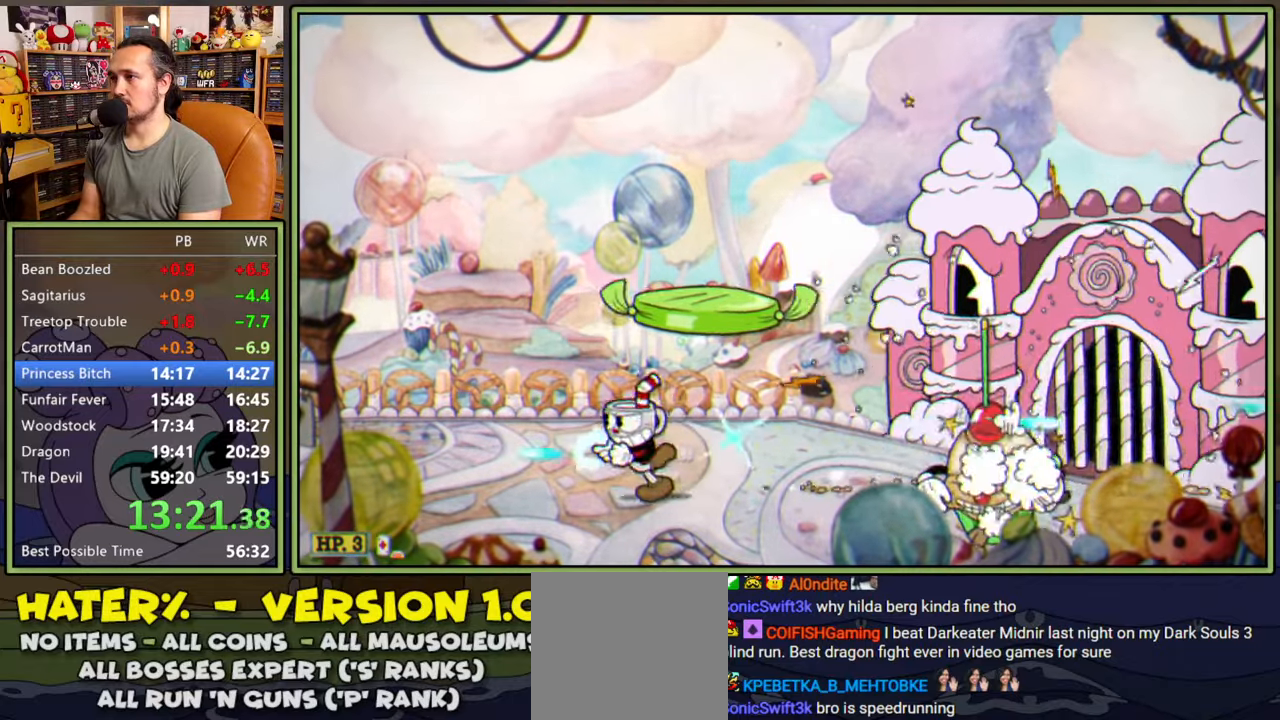
{"dt_ms": 500, "buttons": ["L1", "DPAD_DOWN", "DPAD_RIGHT"], "right_stick": "center", "events": [[34, "Y", "down"], [150, "Y", "up"], [400, "DPAD_DOWN", "down"], [400, "DPAD_LEFT", "up"], [417, "DPAD_RIGHT", "down"]]}
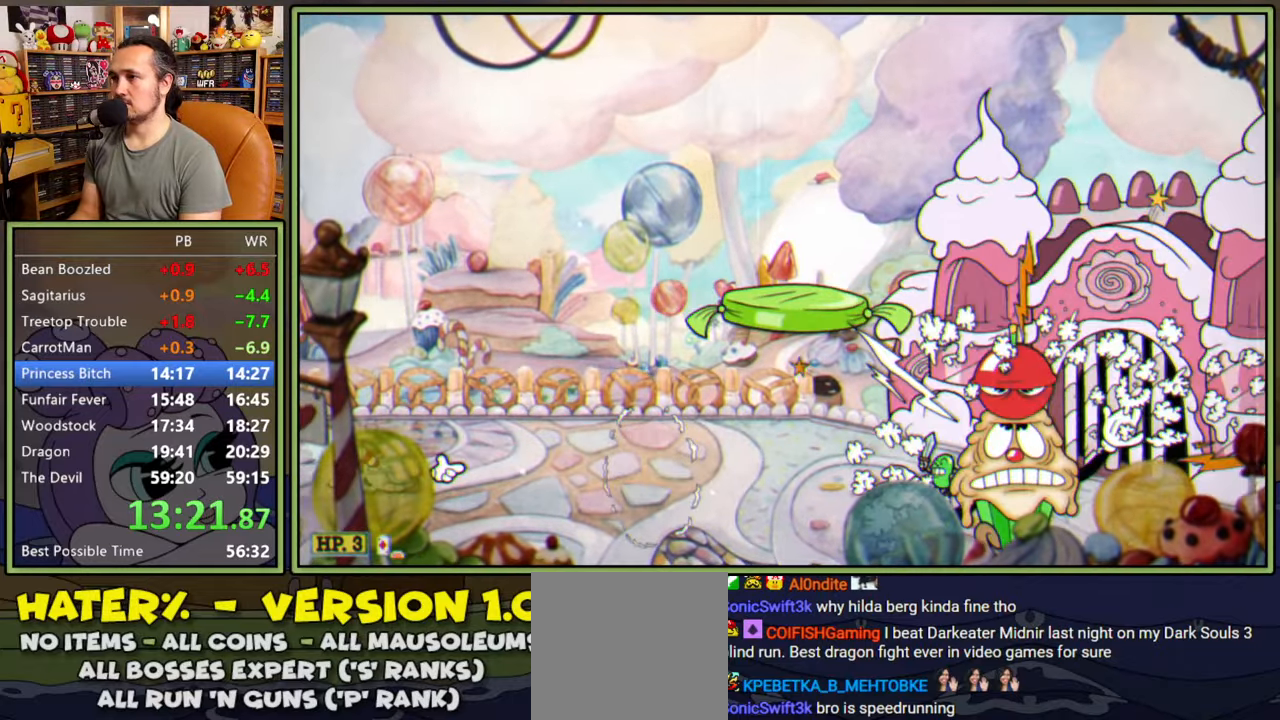
{"dt_ms": 500, "buttons": ["L1", "DPAD_LEFT"], "right_stick": "center", "events": [[250, "DPAD_RIGHT", "up"], [450, "DPAD_DOWN", "up"], [484, "DPAD_LEFT", "down"]]}
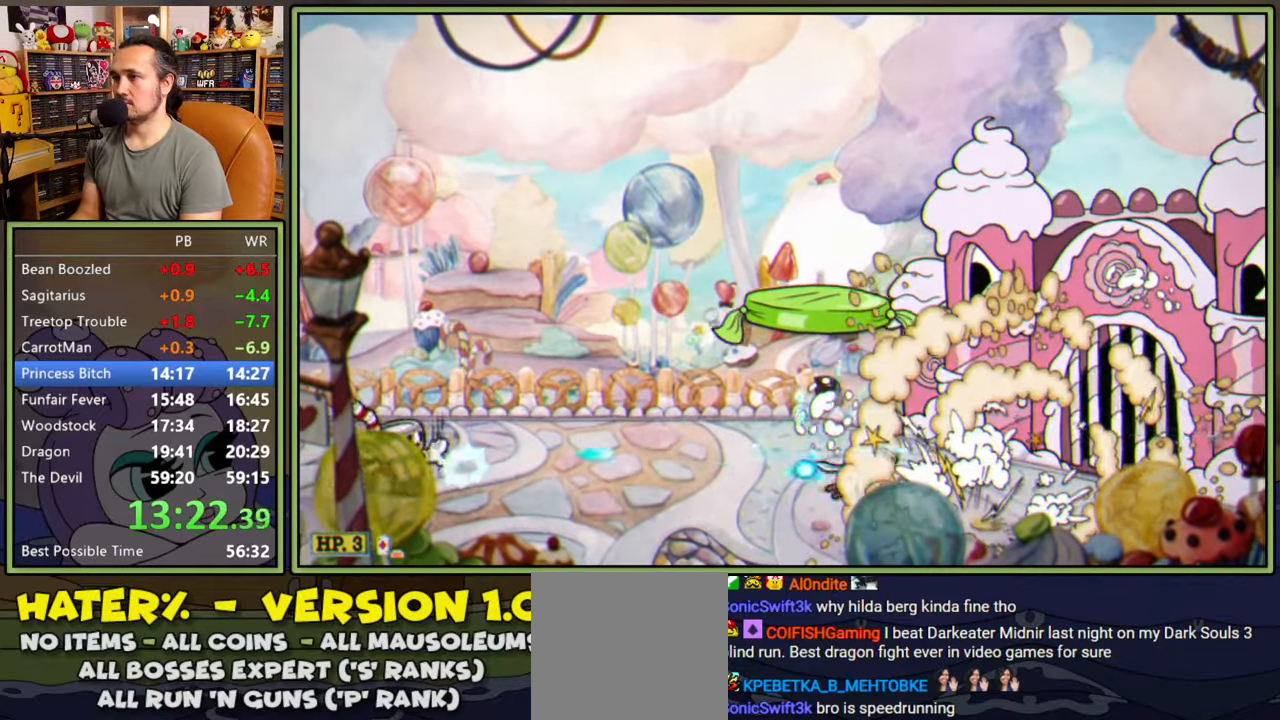
{"dt_ms": 500, "buttons": ["L1", "R1", "DPAD_RIGHT"], "right_stick": "center"}
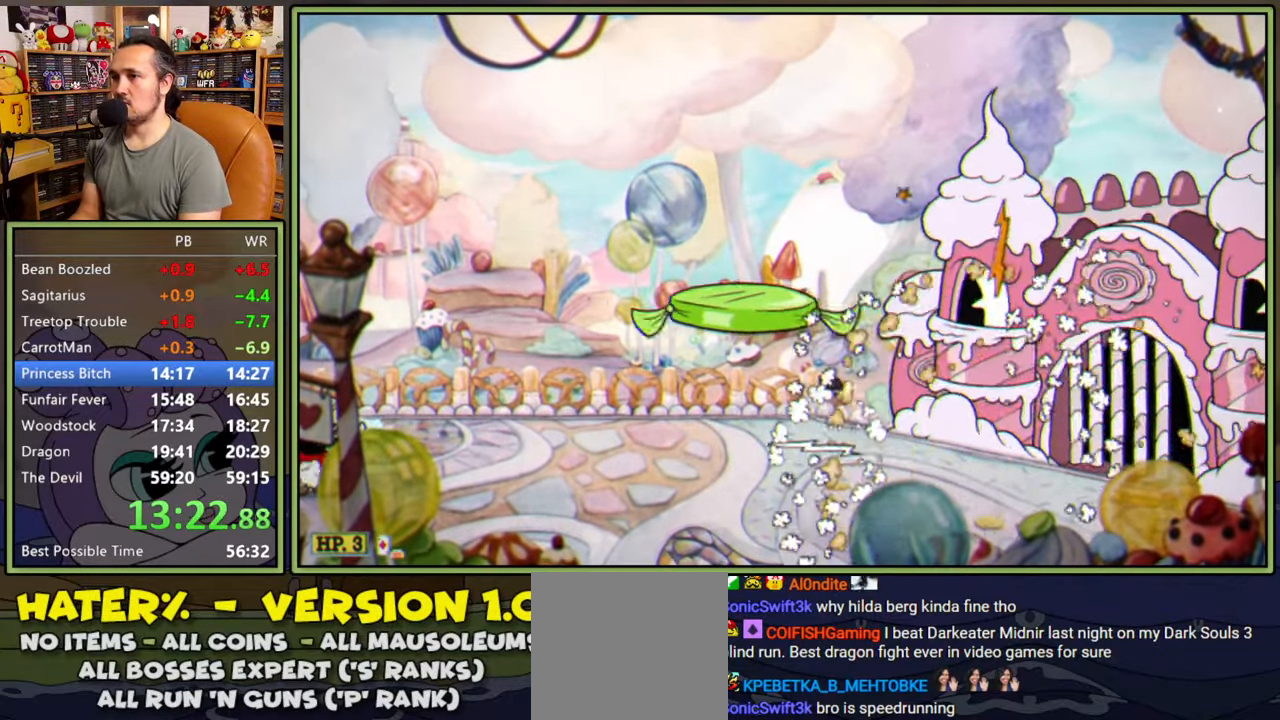
{"dt_ms": 500, "buttons": ["L1"], "right_stick": "center", "events": [[17, "DPAD_RIGHT", "up"], [284, "R1", "up"]]}
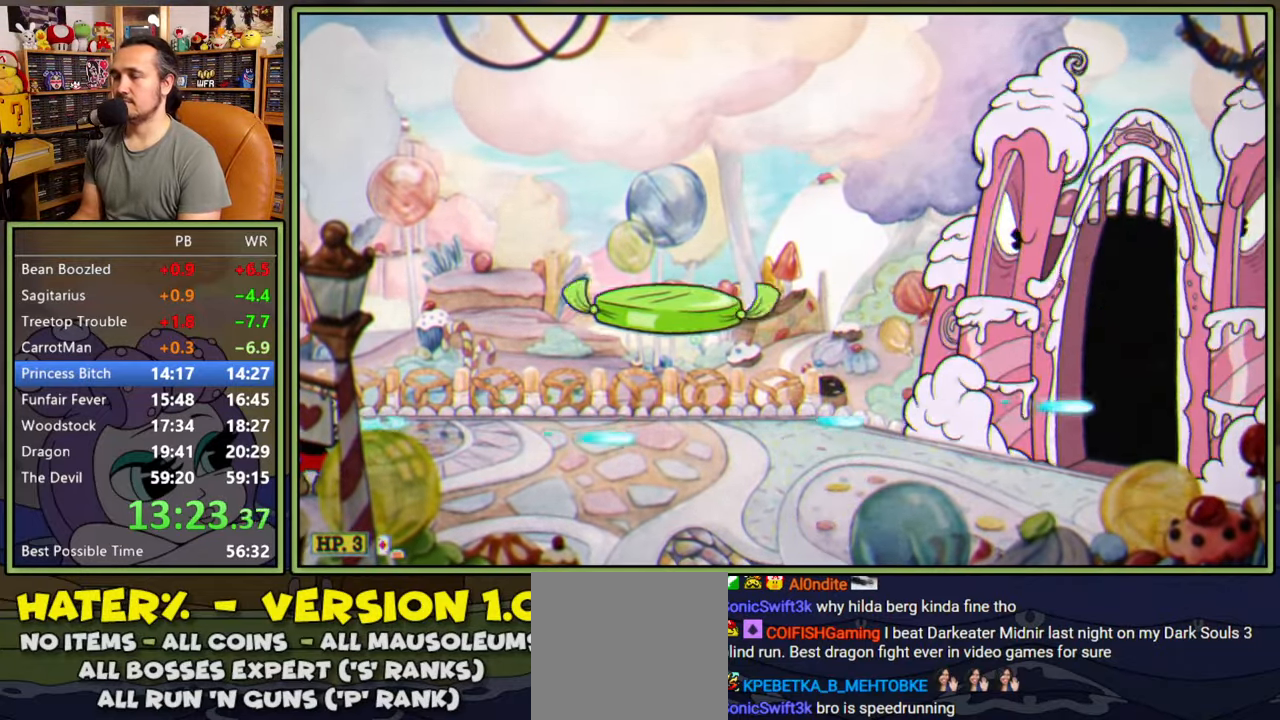
{"dt_ms": 500, "buttons": ["L1"], "right_stick": "center", "events": []}
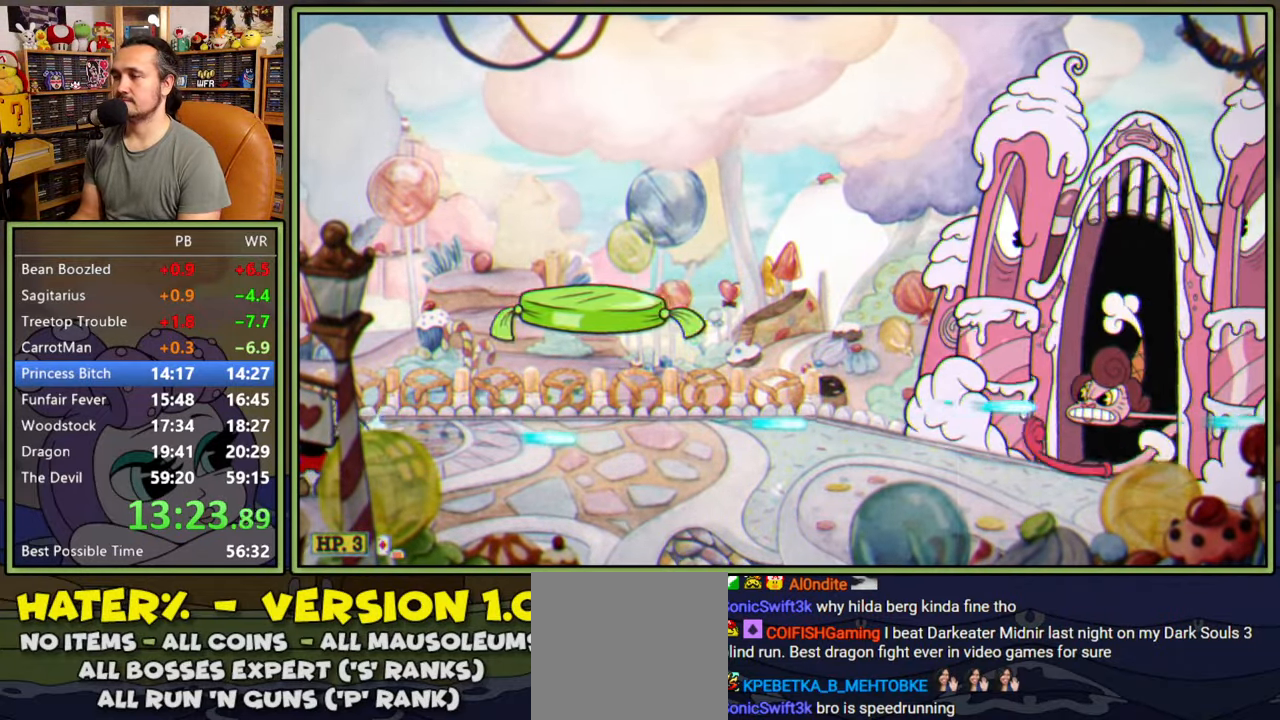
{"dt_ms": 500, "buttons": ["L1"], "right_stick": "center", "events": []}
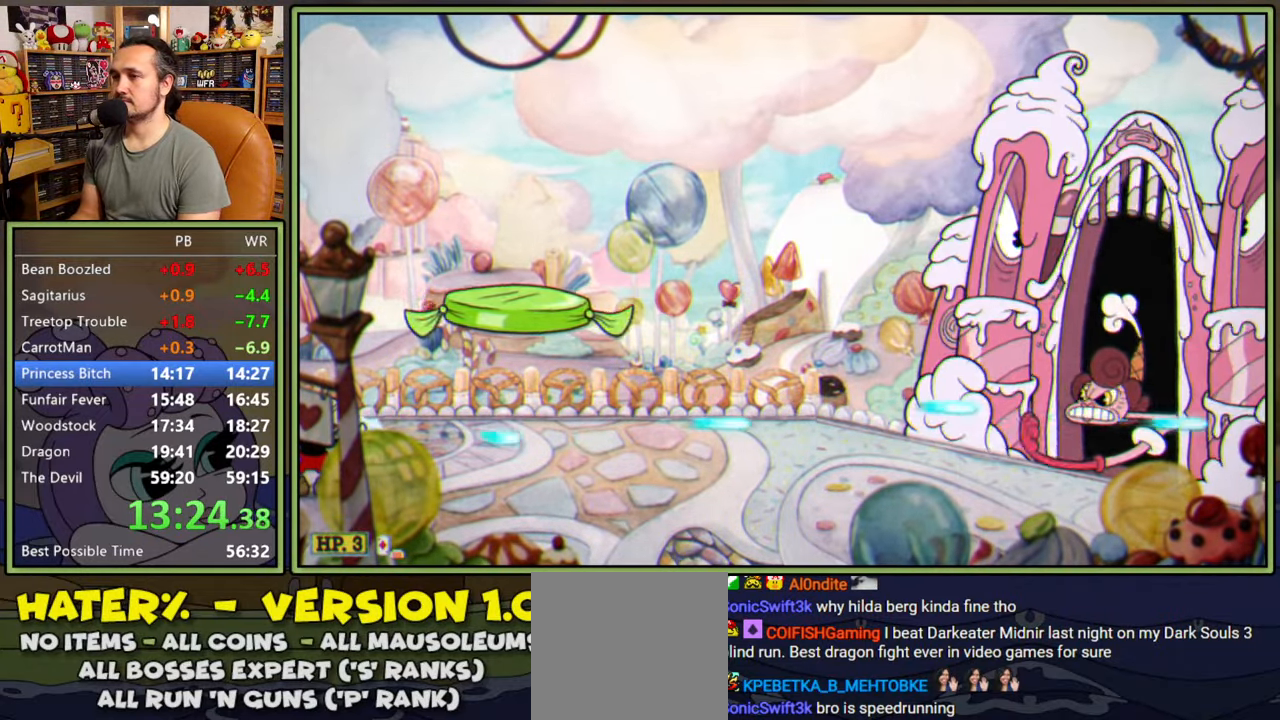
{"dt_ms": 500, "buttons": ["L1"], "right_stick": "center", "events": []}
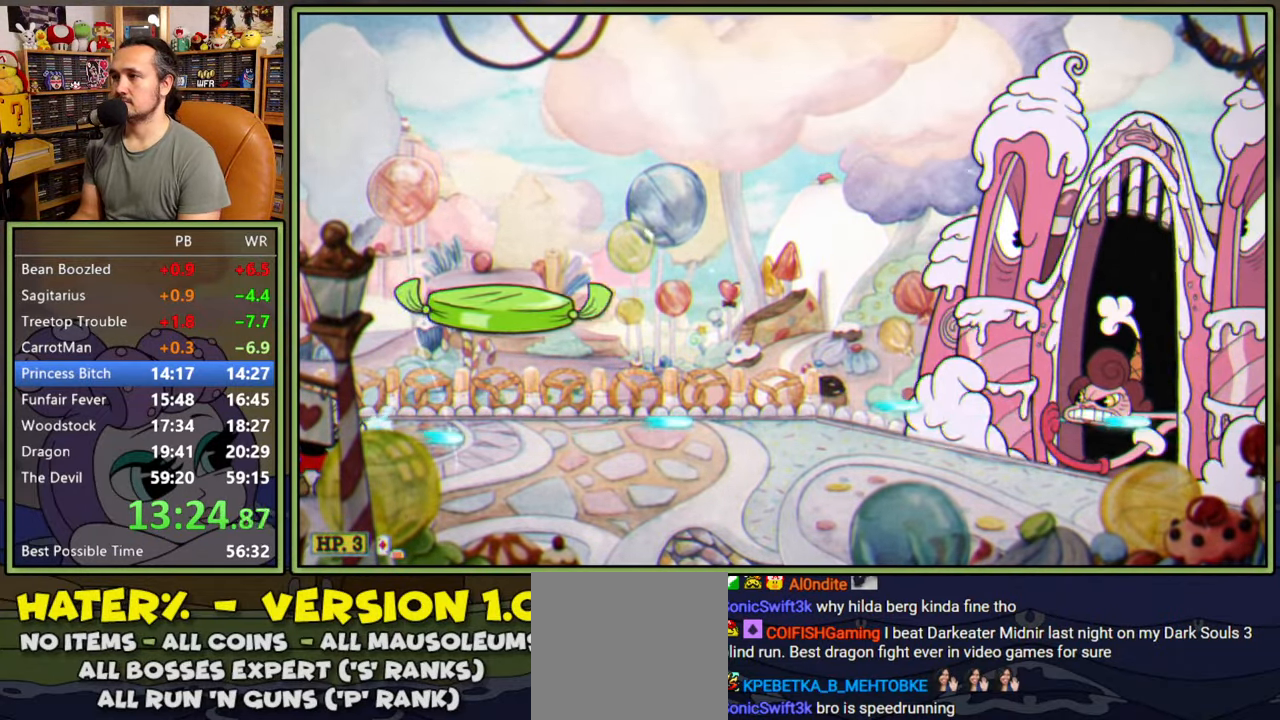
{"dt_ms": 500, "buttons": ["L1"], "right_stick": "center", "events": []}
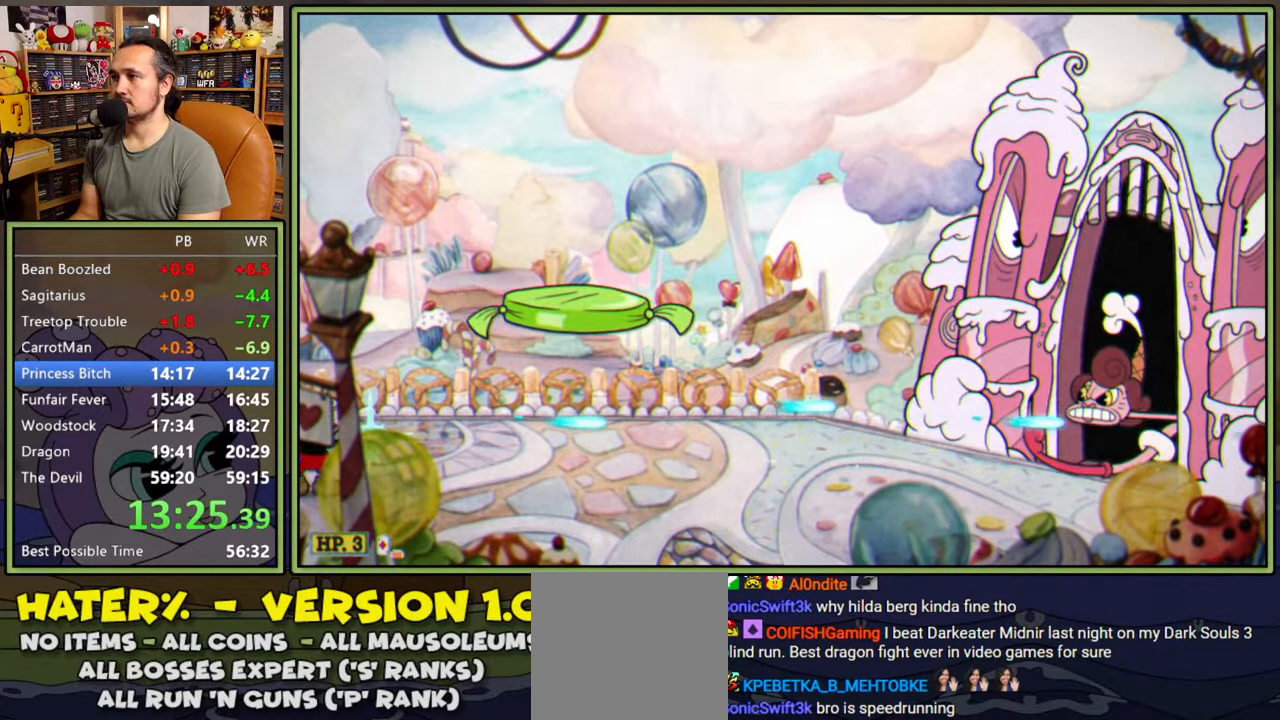
{"dt_ms": 500, "buttons": ["A", "L1", "L2"], "right_stick": "center", "events": [[434, "A", "down"], [500, "L2", "down"]]}
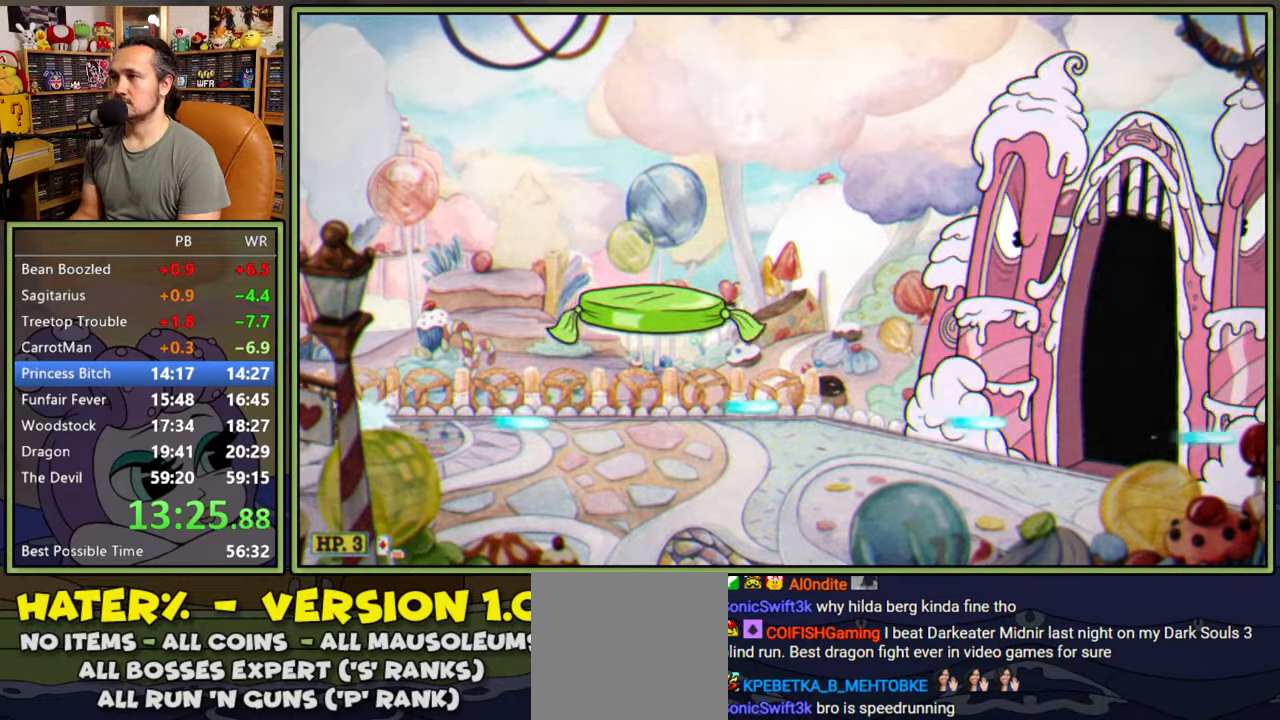
{"dt_ms": 500, "buttons": ["L1"], "right_stick": "center", "events": [[17, "A", "up"], [134, "L2", "up"]]}
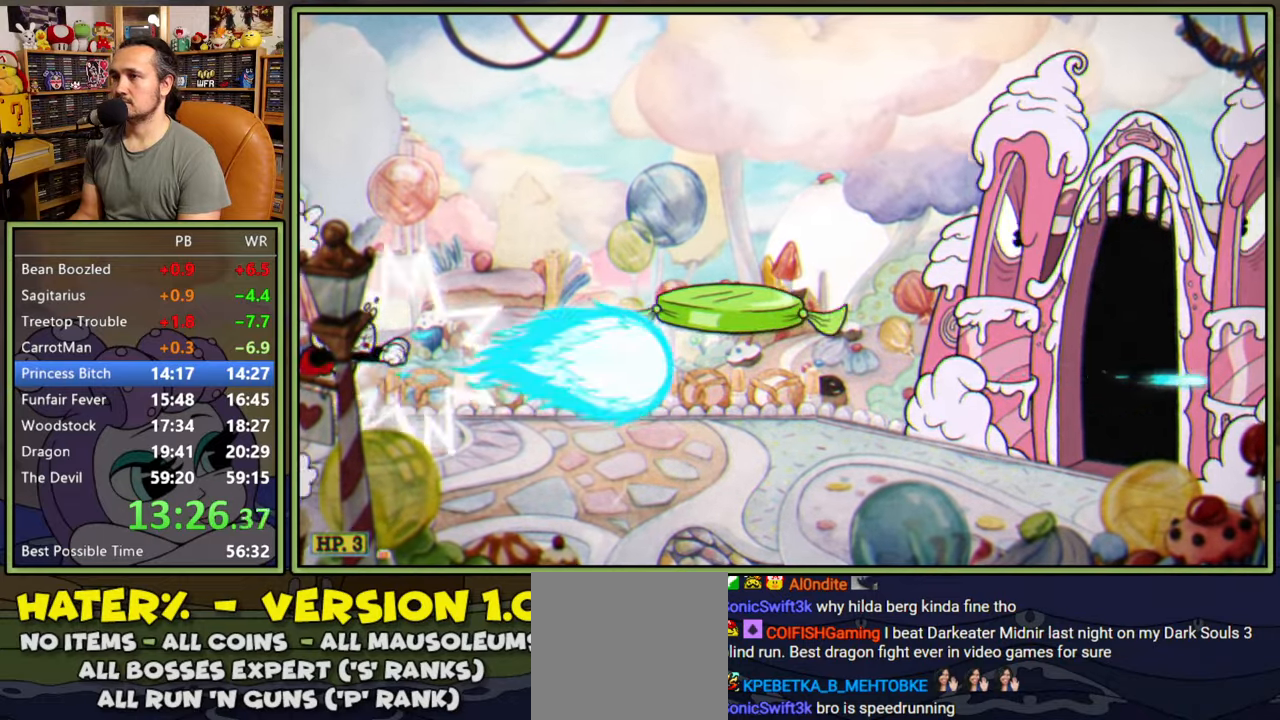
{"dt_ms": 500, "buttons": ["L1"], "right_stick": "center", "events": []}
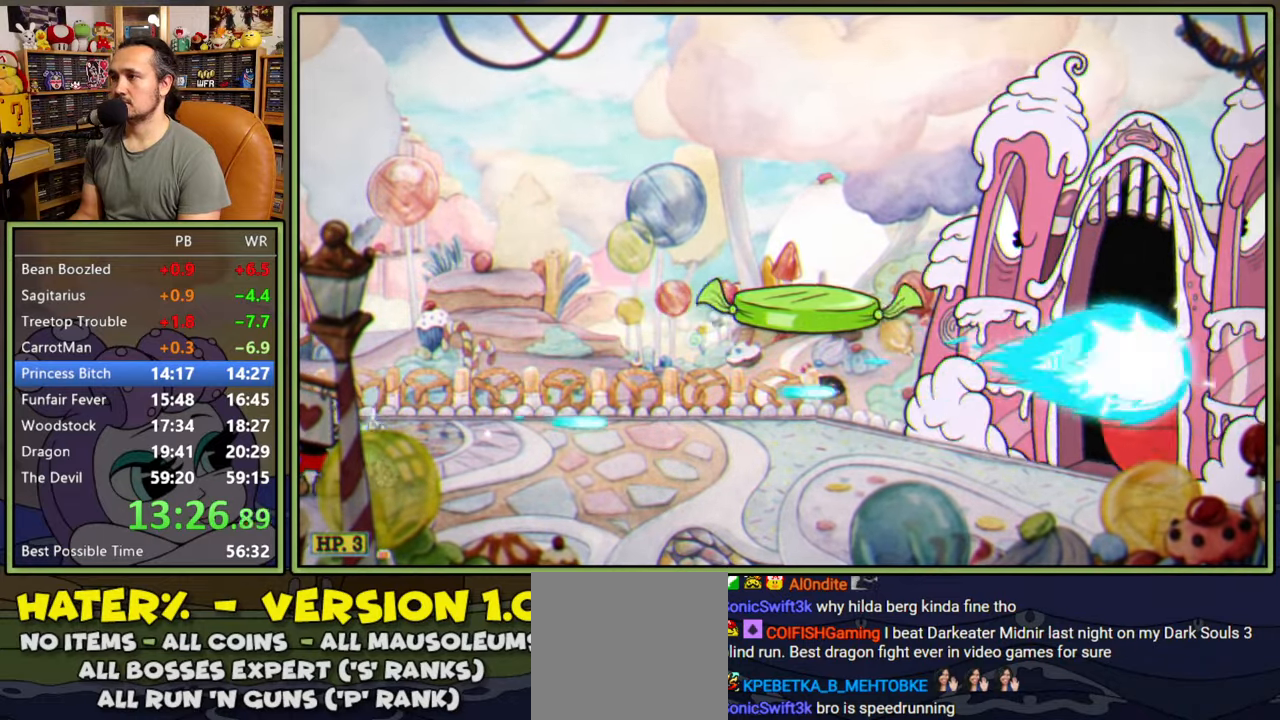
{"dt_ms": 500, "buttons": ["L1"], "right_stick": "center", "events": []}
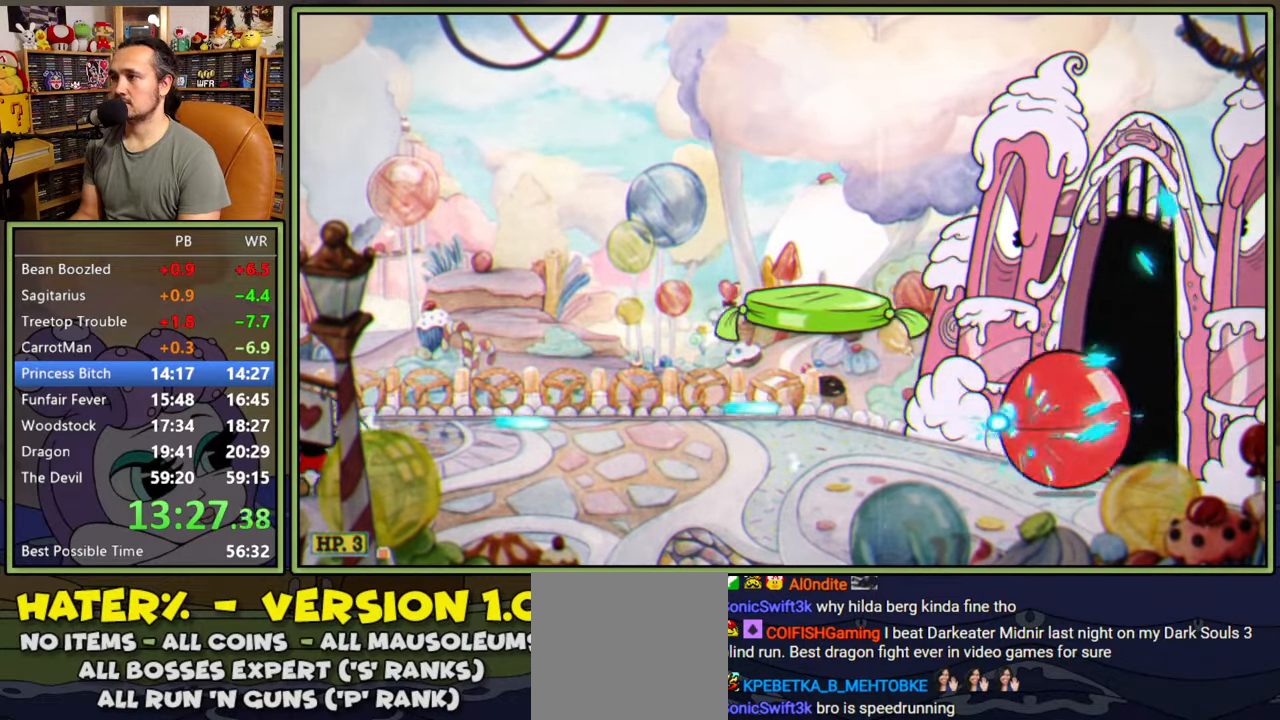
{"dt_ms": 500, "buttons": ["L1"], "right_stick": "center", "events": []}
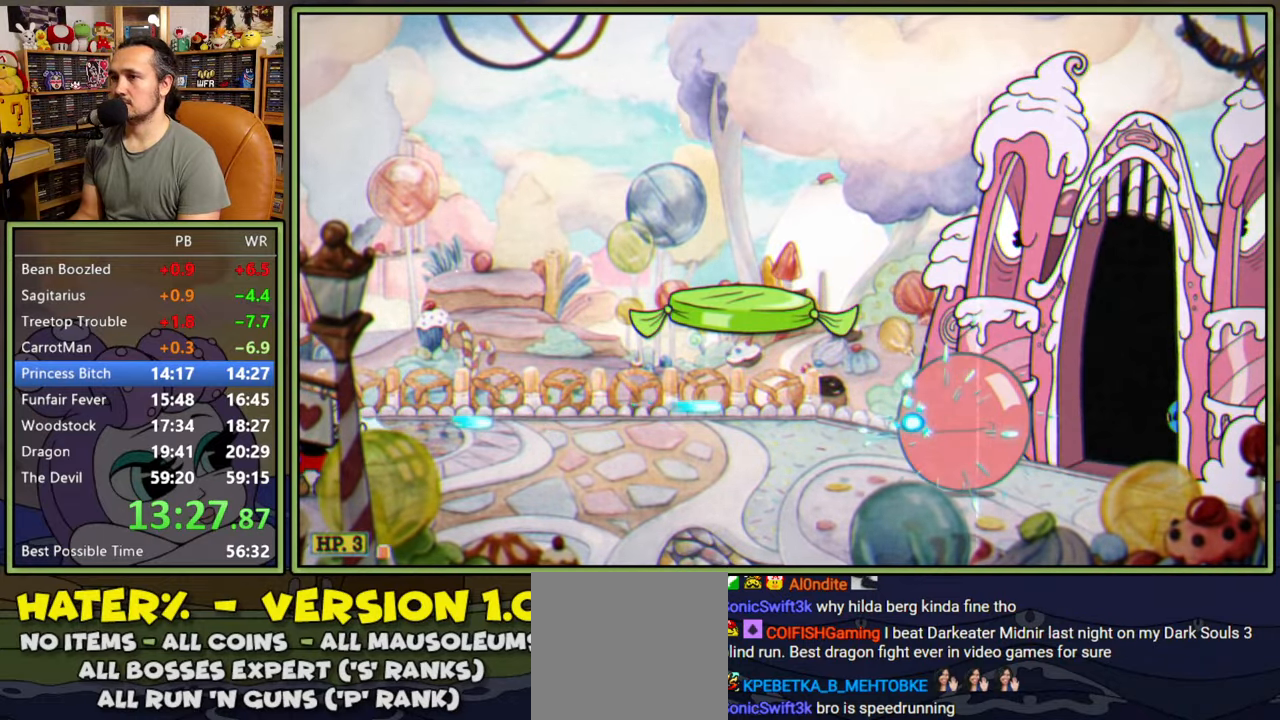
{"dt_ms": 500, "buttons": ["L1"], "right_stick": "center", "events": []}
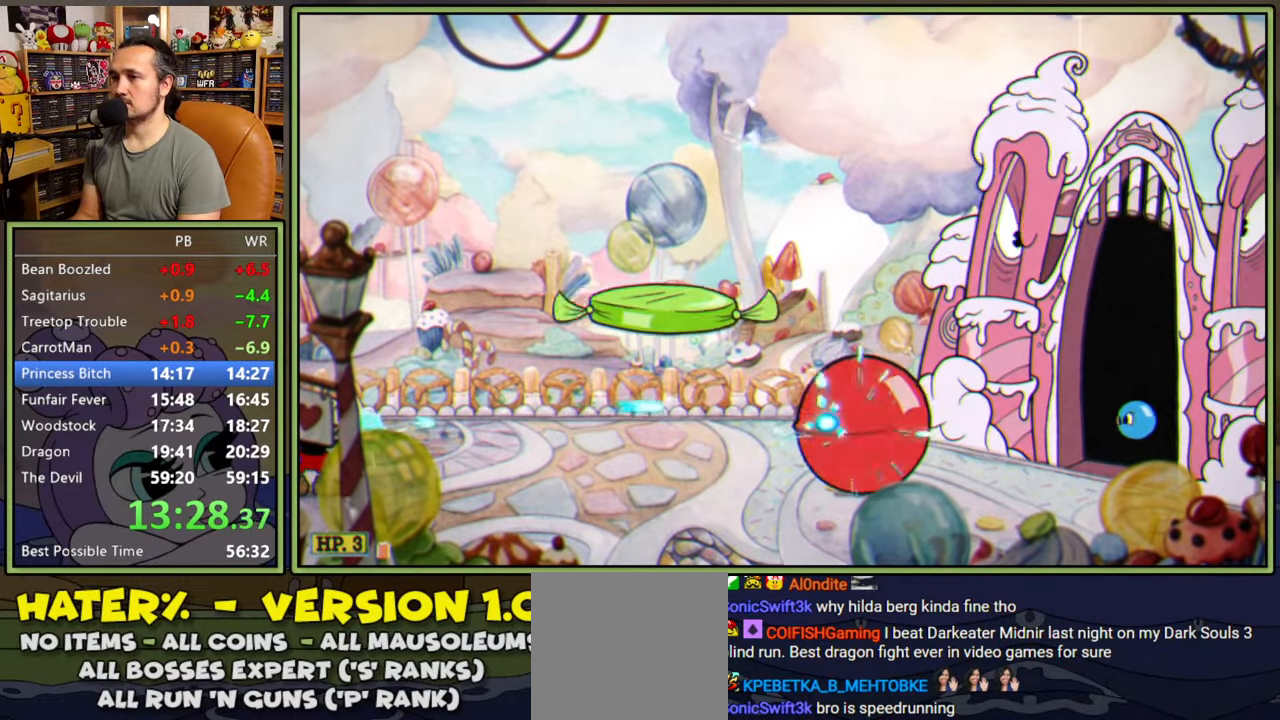
{"dt_ms": 500, "buttons": ["L1"], "right_stick": "center", "events": []}
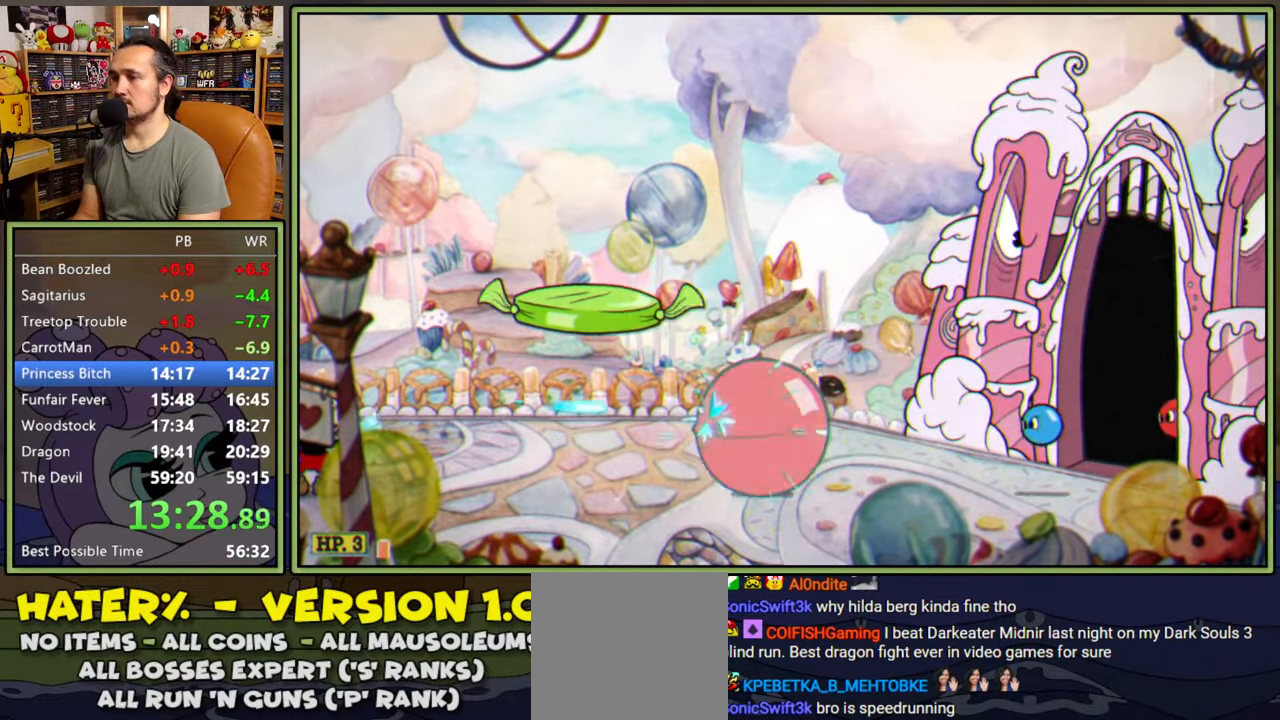
{"dt_ms": 500, "buttons": ["L1"], "right_stick": "center", "events": []}
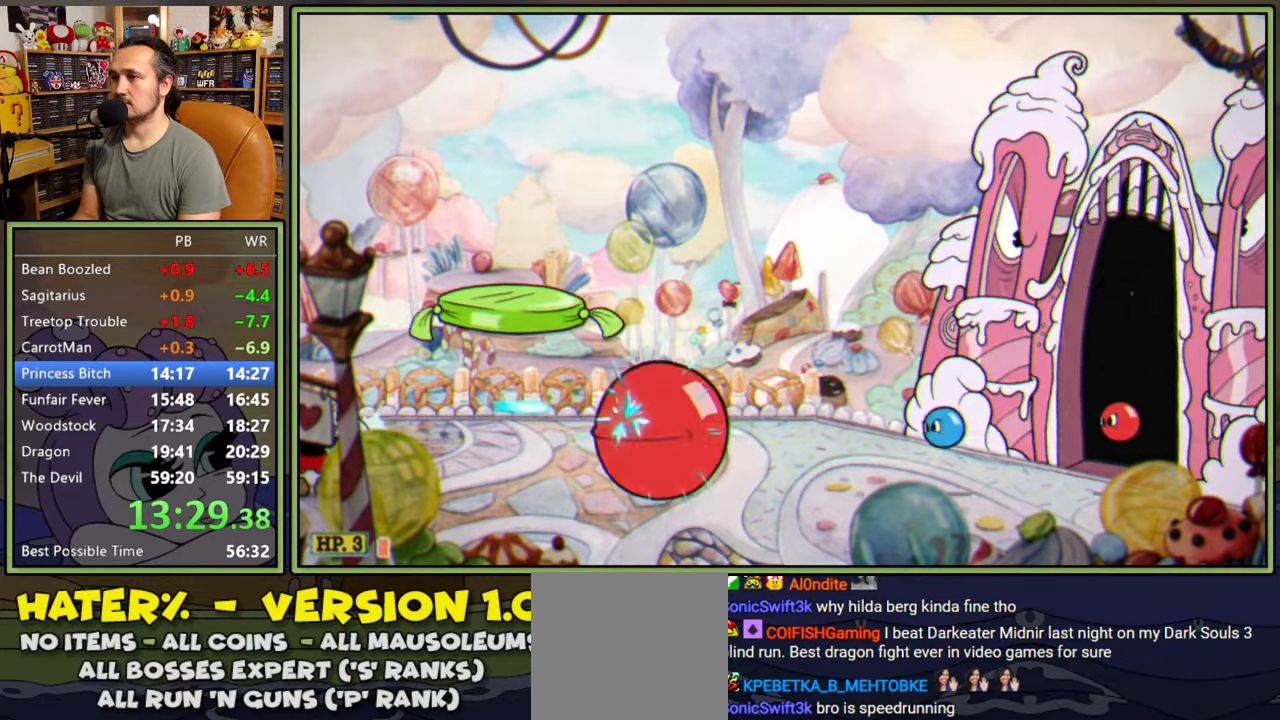
{"dt_ms": 500, "buttons": ["L1"], "right_stick": "center", "events": []}
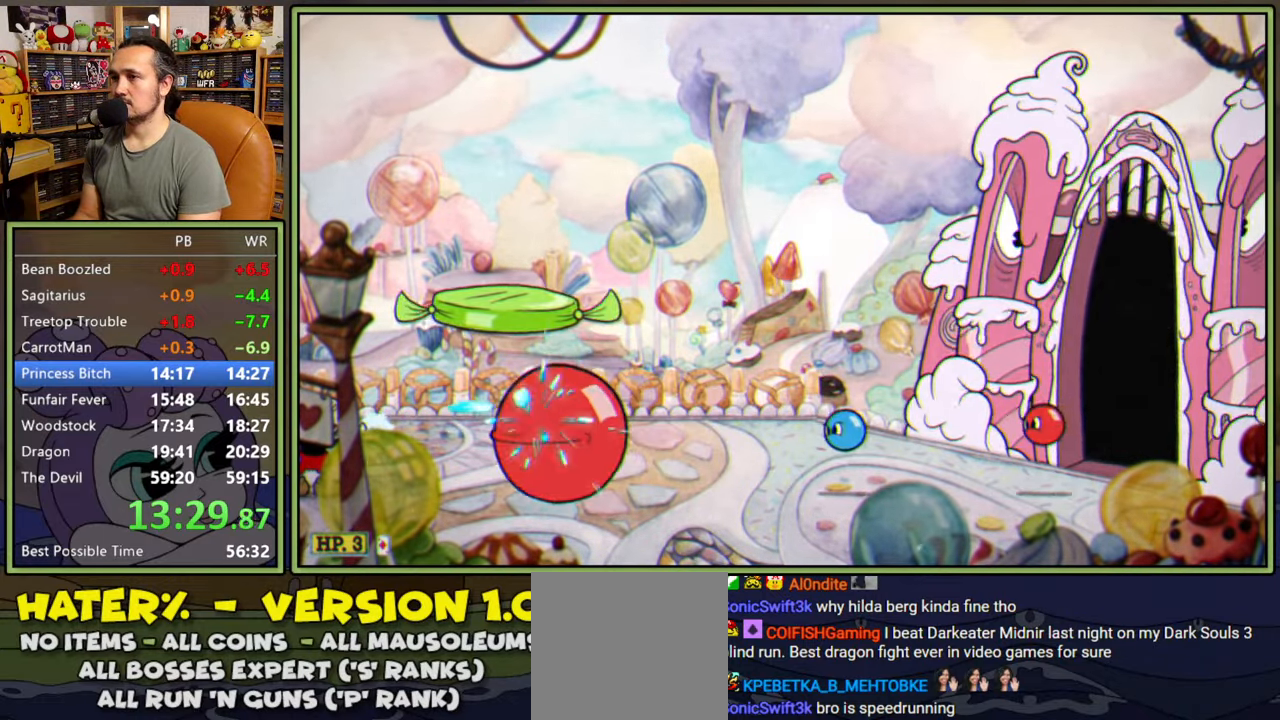
{"dt_ms": 500, "buttons": ["A", "L1", "DPAD_RIGHT"], "right_stick": "center", "events": [[317, "A", "down"], [334, "DPAD_RIGHT", "down"]]}
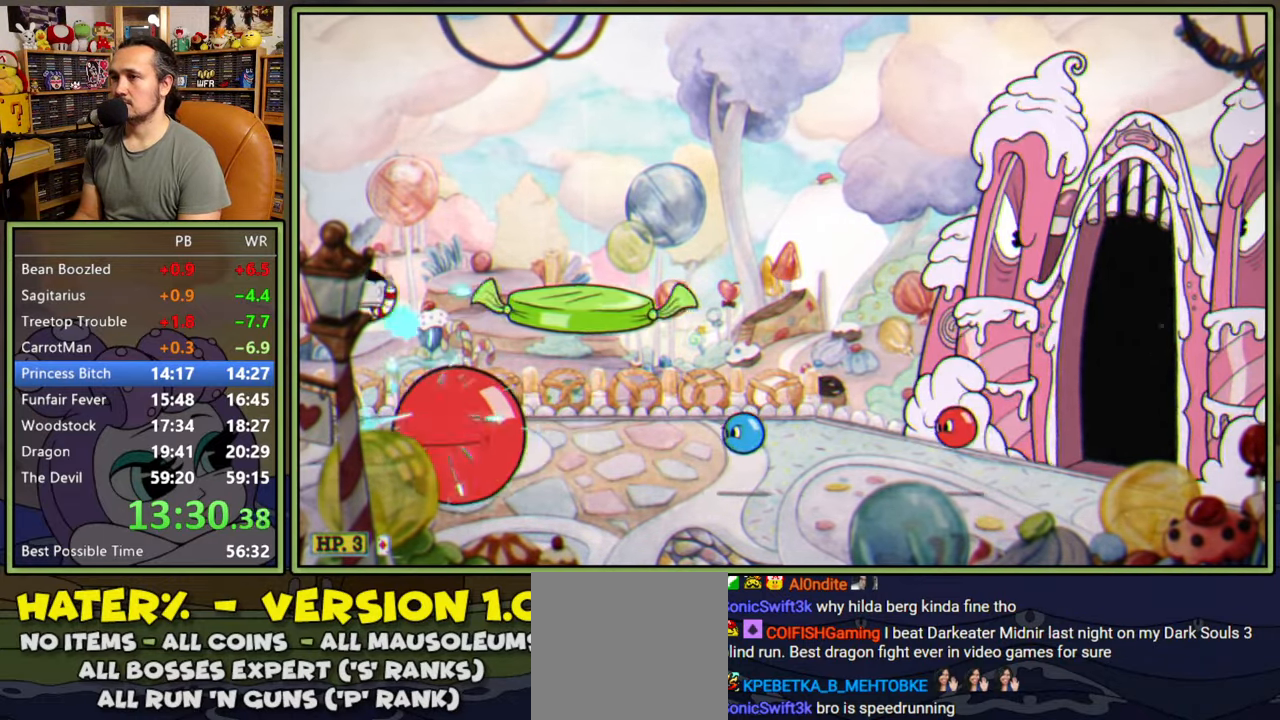
{"dt_ms": 500, "buttons": ["L1", "R1", "DPAD_LEFT"], "right_stick": "center", "events": [[67, "Y", "down"], [167, "A", "up"], [250, "Y", "up"], [417, "DPAD_RIGHT", "up"], [434, "DPAD_LEFT", "down"], [434, "R1", "down"]]}